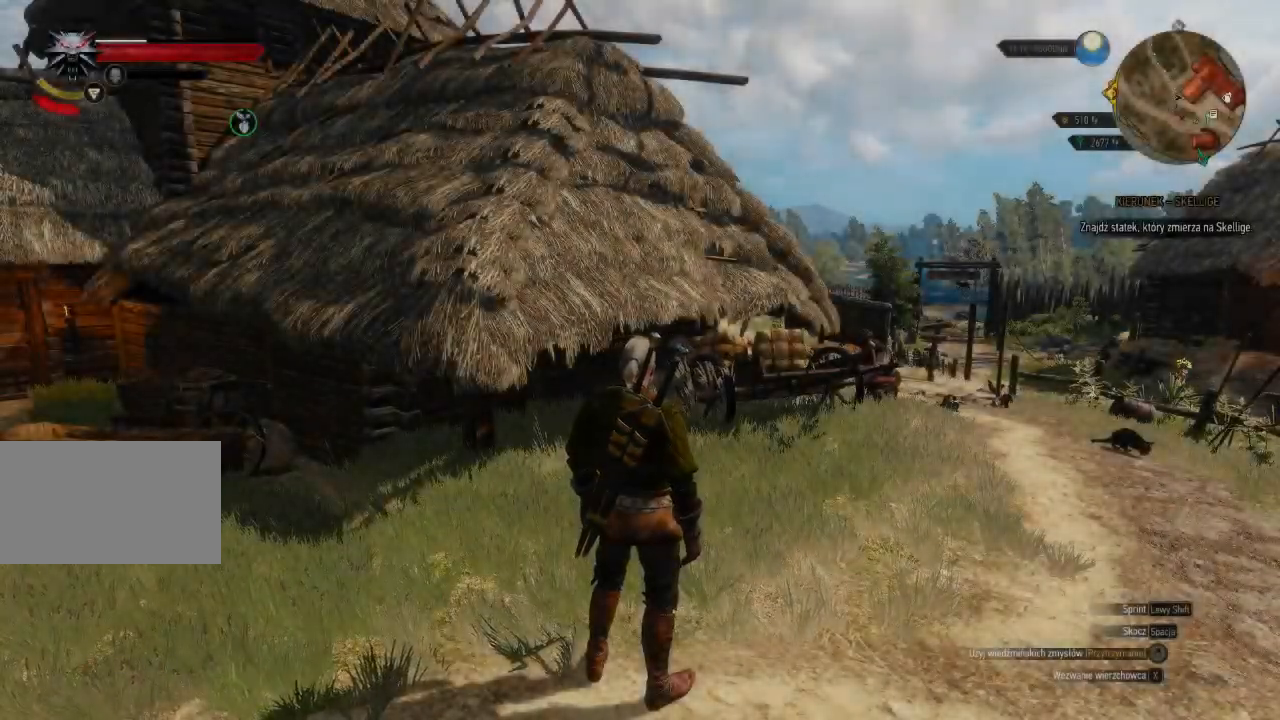
Gameplay with keyboard and mouse; each line is a JSON object with the keys and mouse buttons held at the frame after it. "events" lists presses ("down") and releases ("up") of "a", "ctrl", "d", "e", "q", "s", "shift", "space", "w", "mouse_left", "mouse_wheel", "mouse_right", "mouse_mb4" and "mouse_mb5" between this image and that frame as [ms after this image, input, new state], when the widget could be followed in between. "mouse_left", "mouse_wheel", "mouse_right", "mouse_mb4", "mouse_mb5" = the "left", "wheel", "right", "mb4", "mb5" buttons of the "mouse" list. No other keys are recorded. "wheel" means that the mouse wheel is clicked or scrolled. Mouse movement is not recorded.
{"keys": ["w"], "mouse": [], "events": [[220, "w", "down"]]}
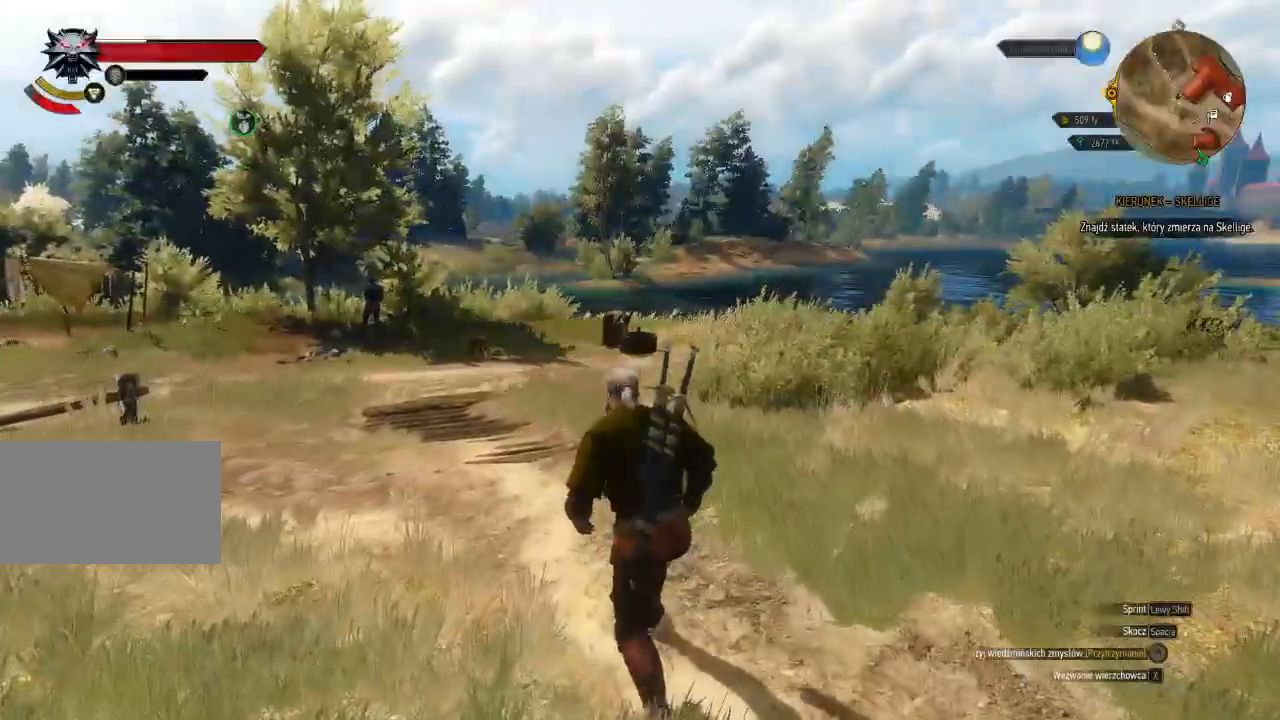
{"keys": ["w"], "mouse": [], "events": []}
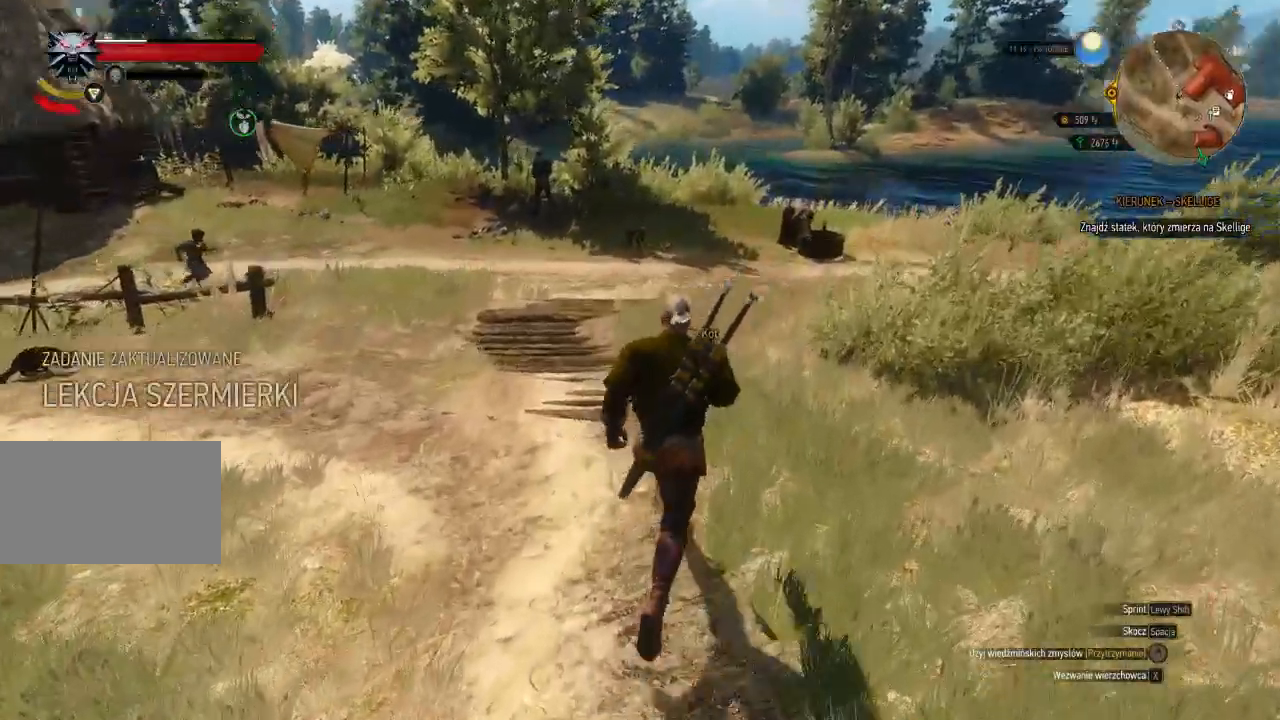
{"keys": ["w"], "mouse": ["right"], "events": [[500, "mouse_right", "down"]]}
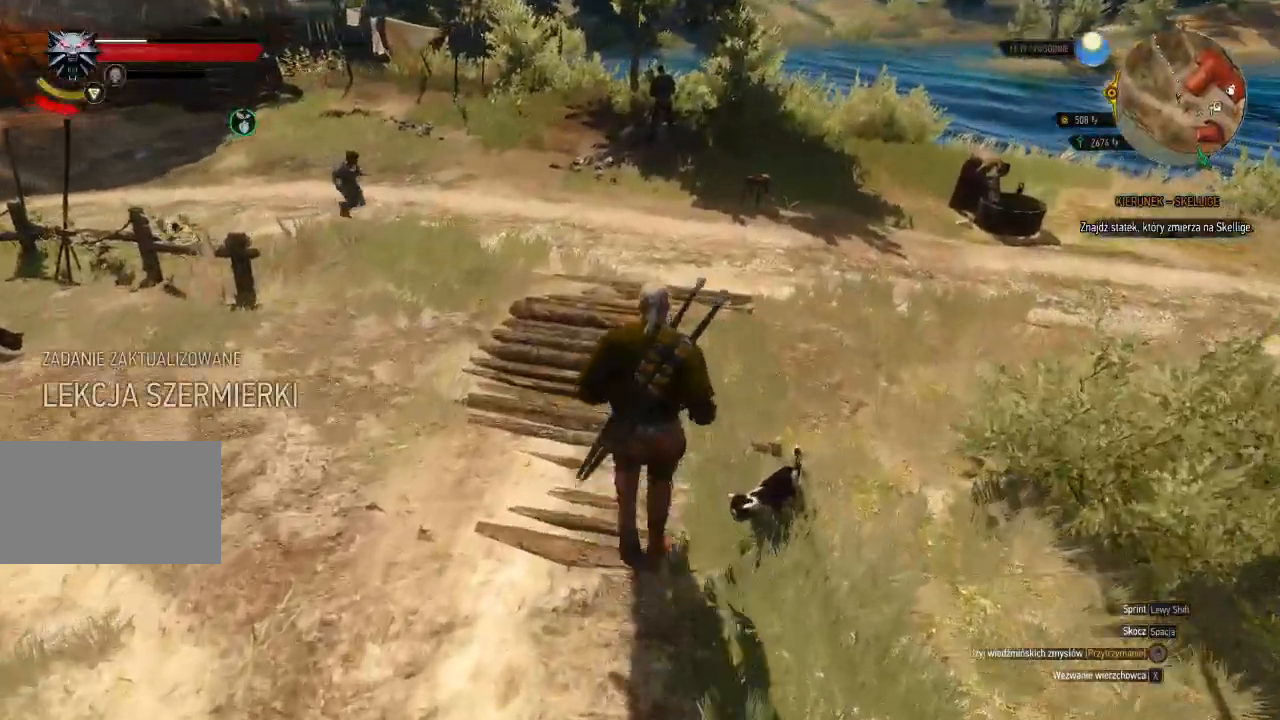
{"keys": ["w"], "mouse": ["right"], "events": []}
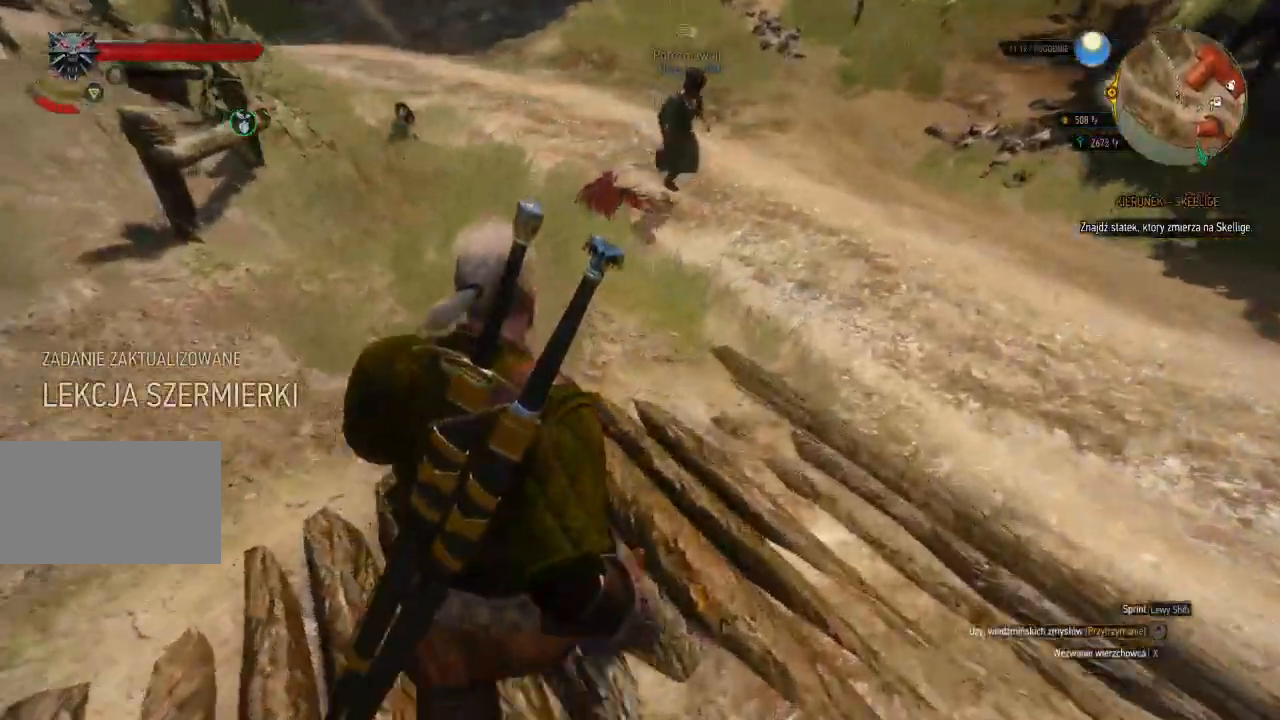
{"keys": ["w"], "mouse": ["right"], "events": []}
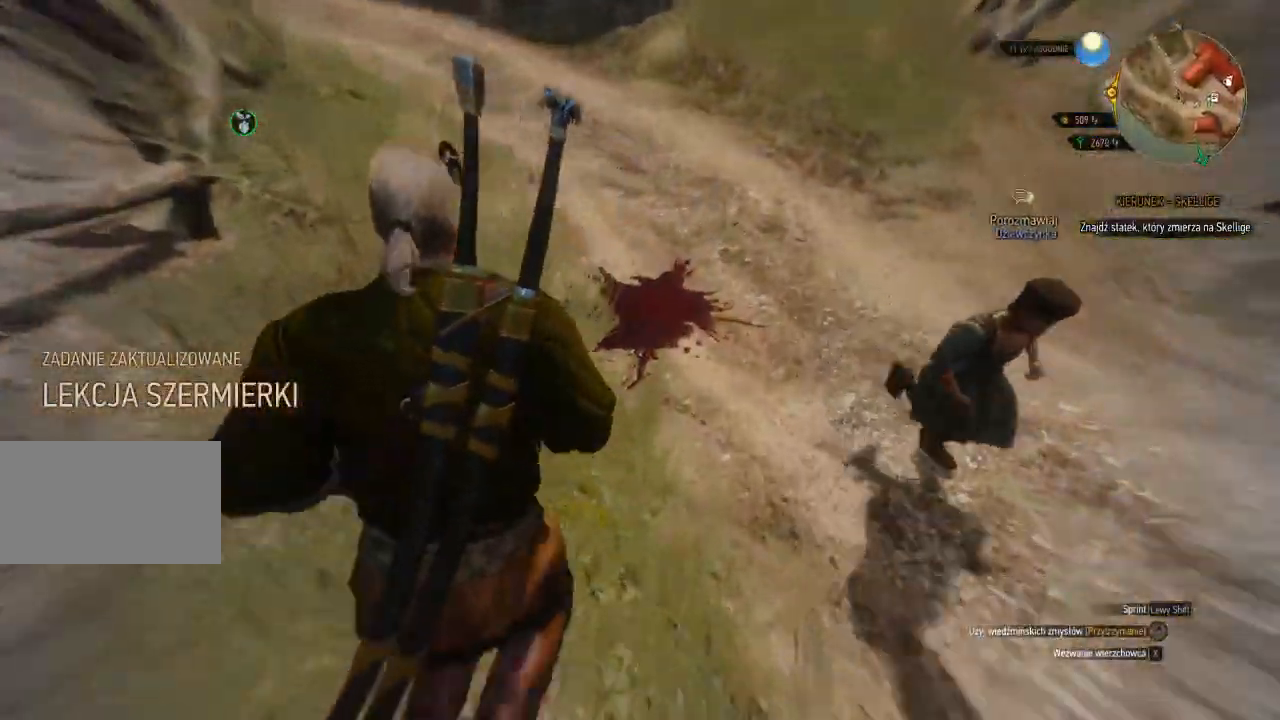
{"keys": [], "mouse": ["right"], "events": [[320, "w", "up"]]}
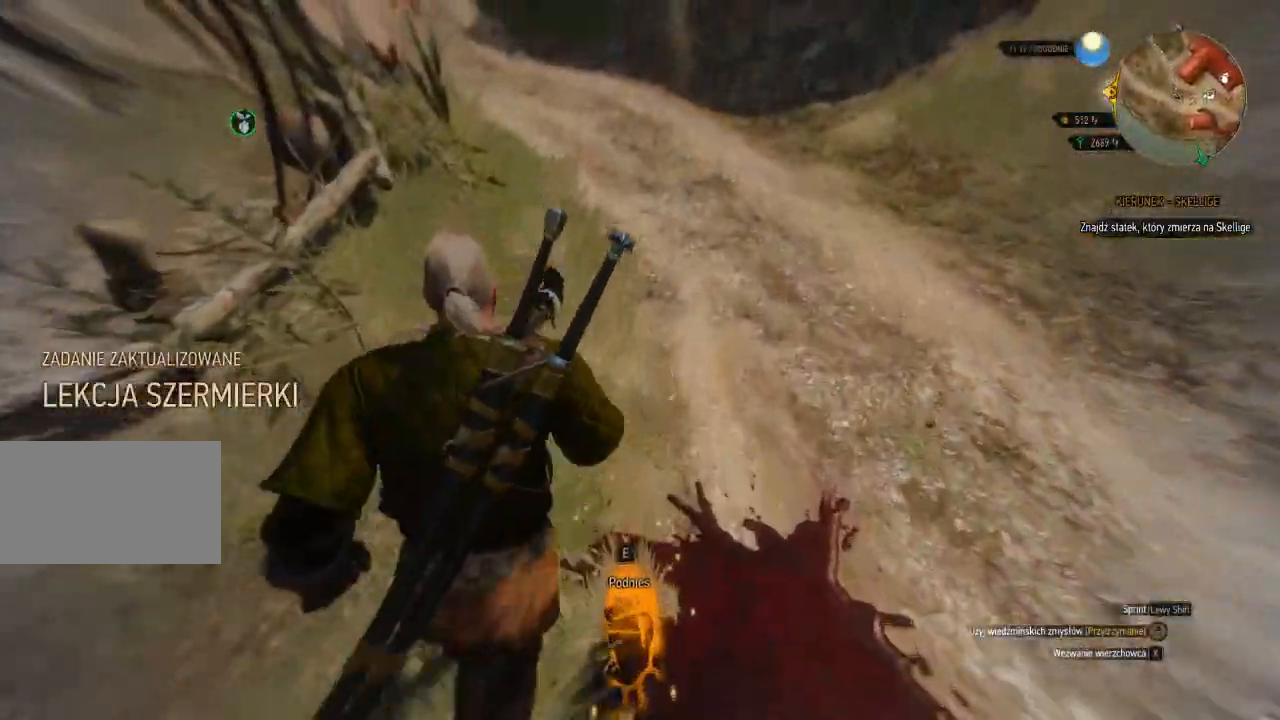
{"keys": [], "mouse": ["right"], "events": []}
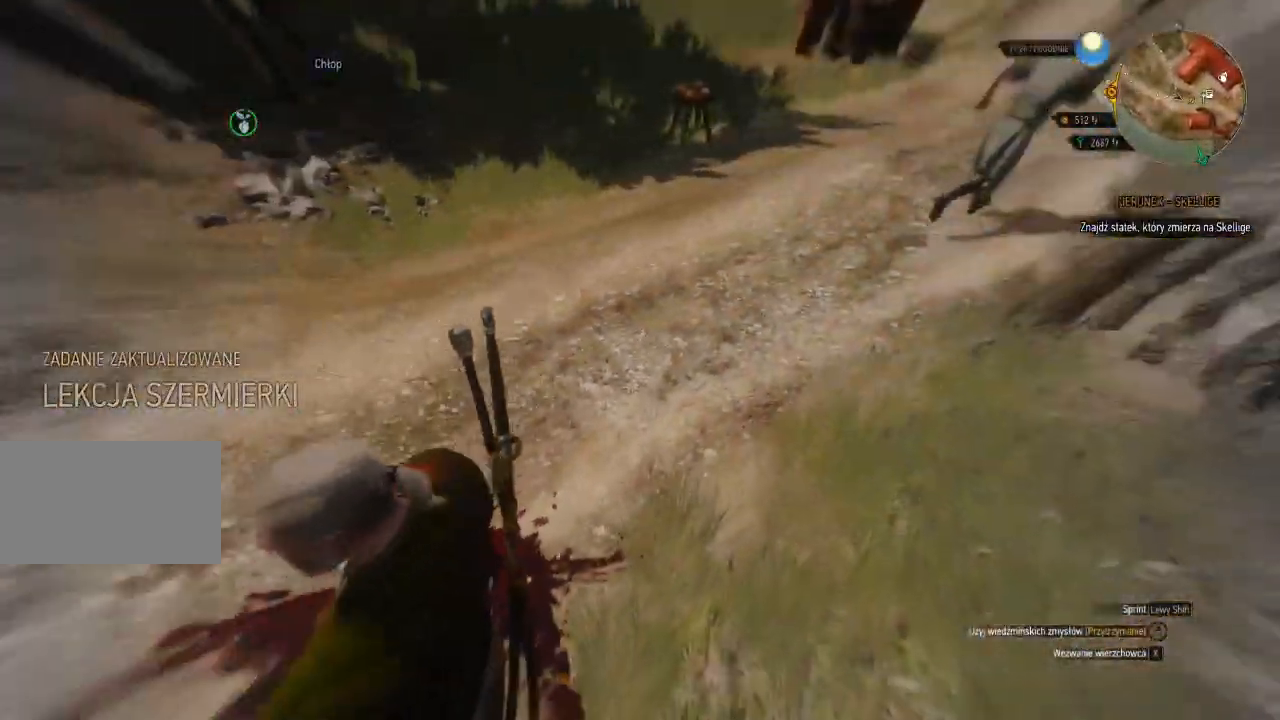
{"keys": ["e"], "mouse": [], "events": [[20, "w", "down"], [160, "e", "down"], [180, "mouse_right", "up"], [220, "w", "up"], [280, "e", "up"], [420, "e", "down"]]}
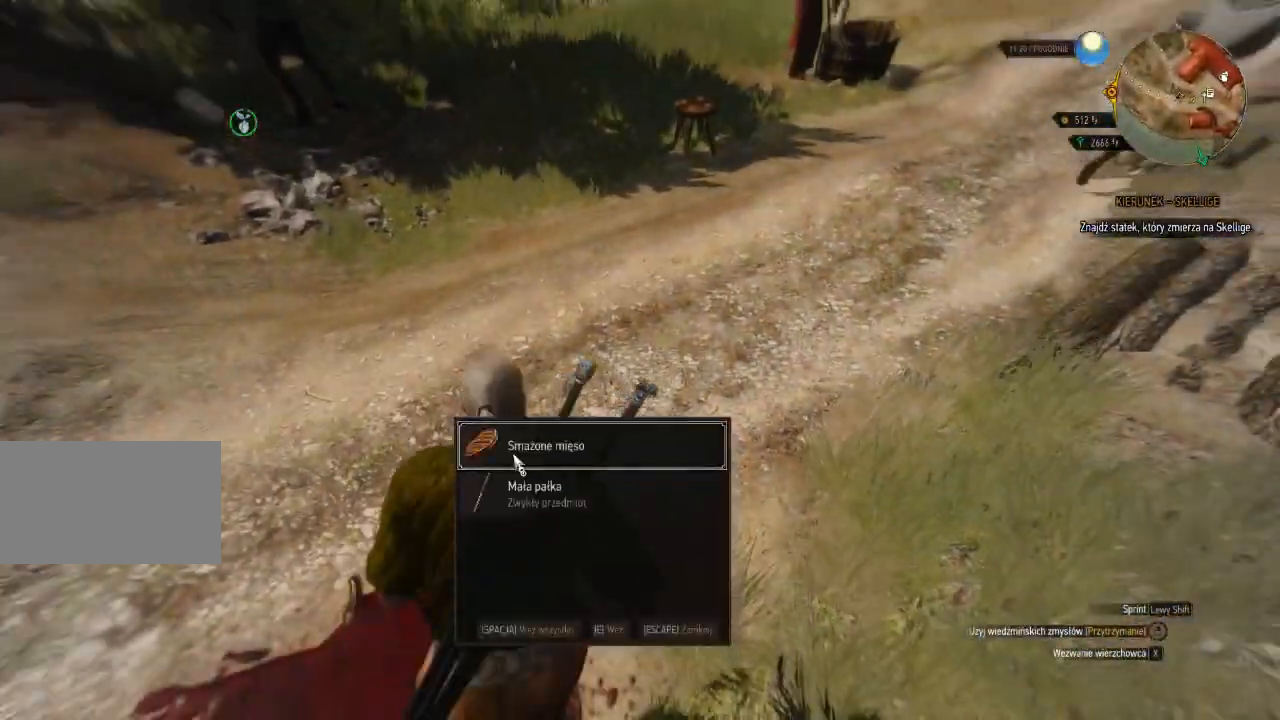
{"keys": [], "mouse": [], "events": [[20, "e", "up"], [80, "e", "down"], [220, "e", "up"], [280, "e", "down"], [440, "e", "up"]]}
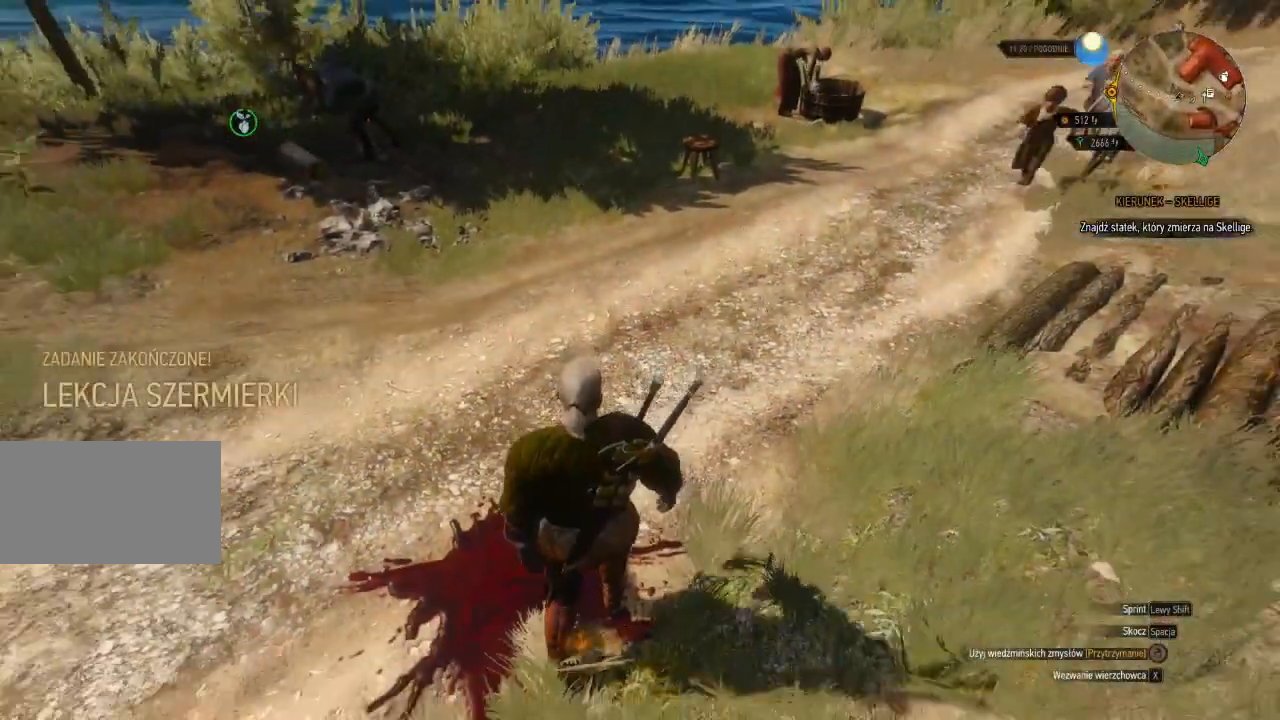
{"keys": ["w"], "mouse": [], "events": [[160, "w", "down"]]}
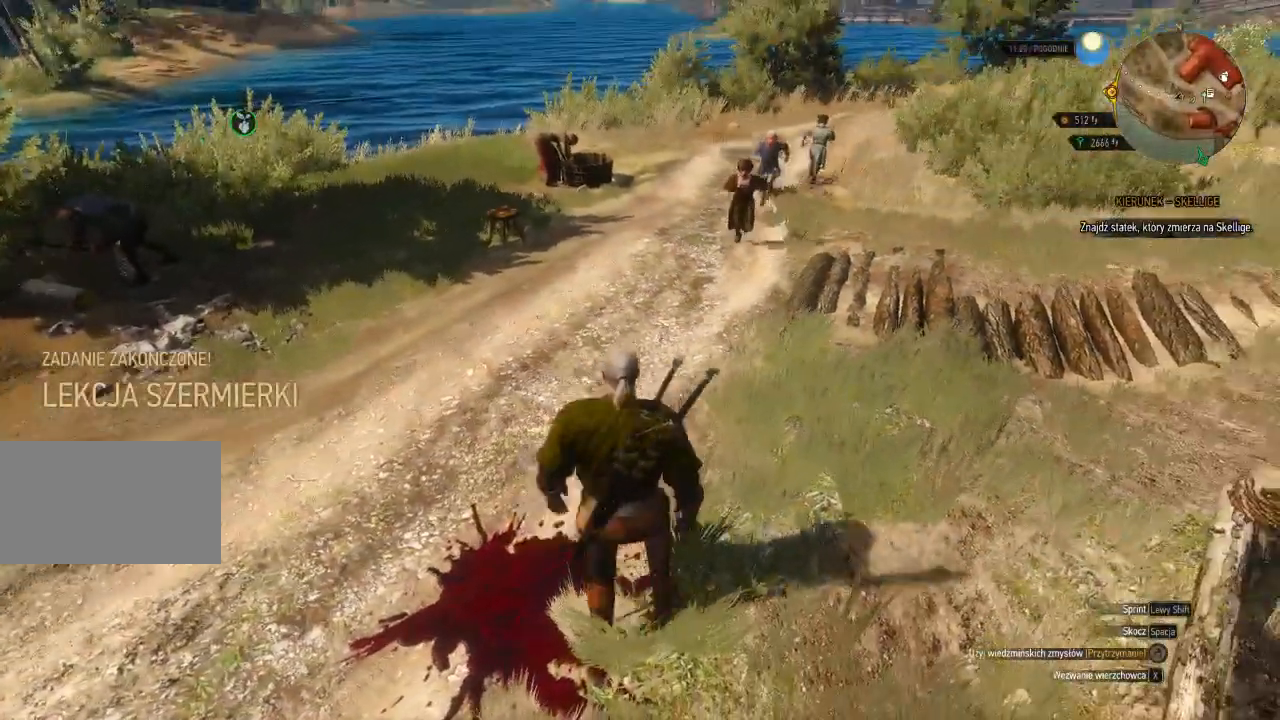
{"keys": ["w"], "mouse": [], "events": []}
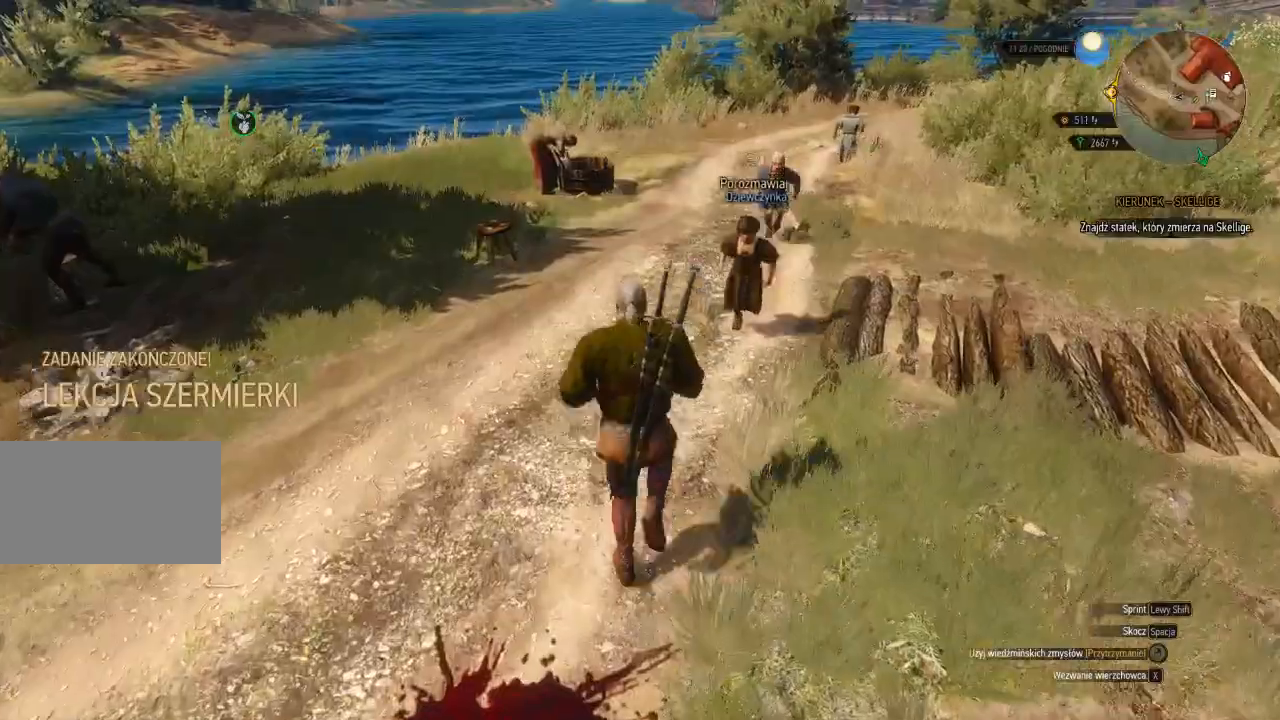
{"keys": ["w"], "mouse": [], "events": []}
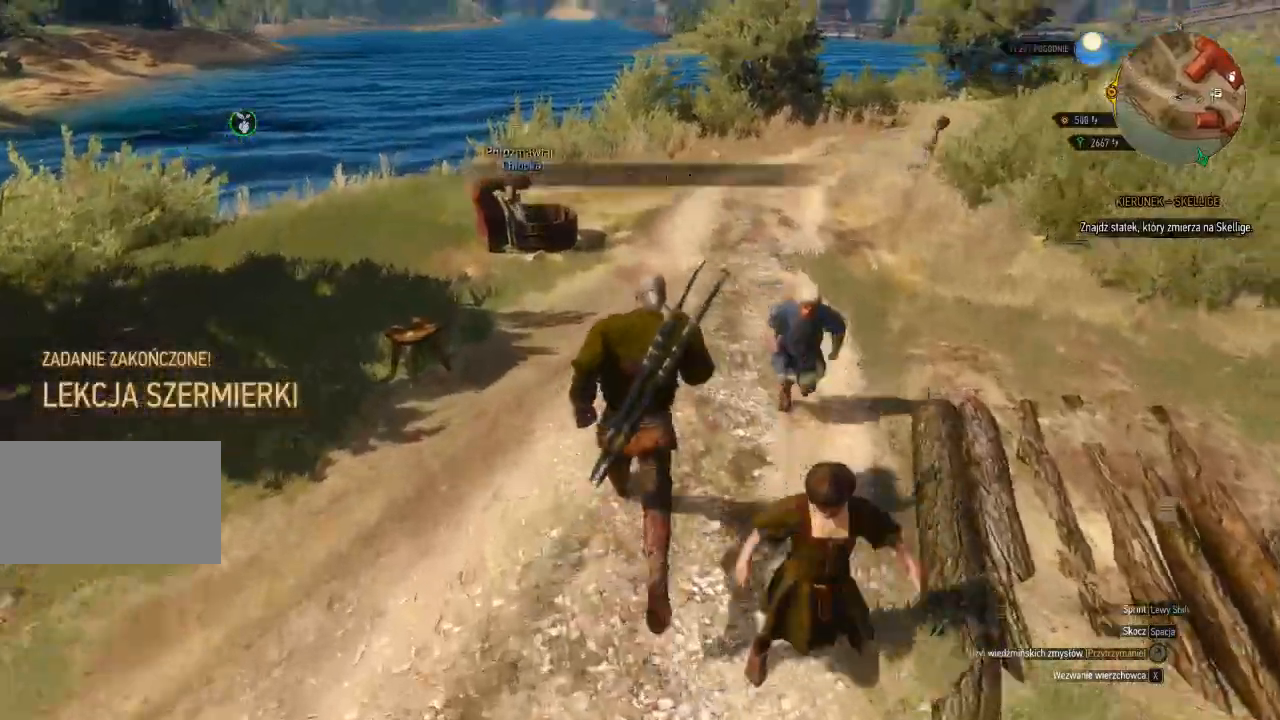
{"keys": ["w"], "mouse": [], "events": []}
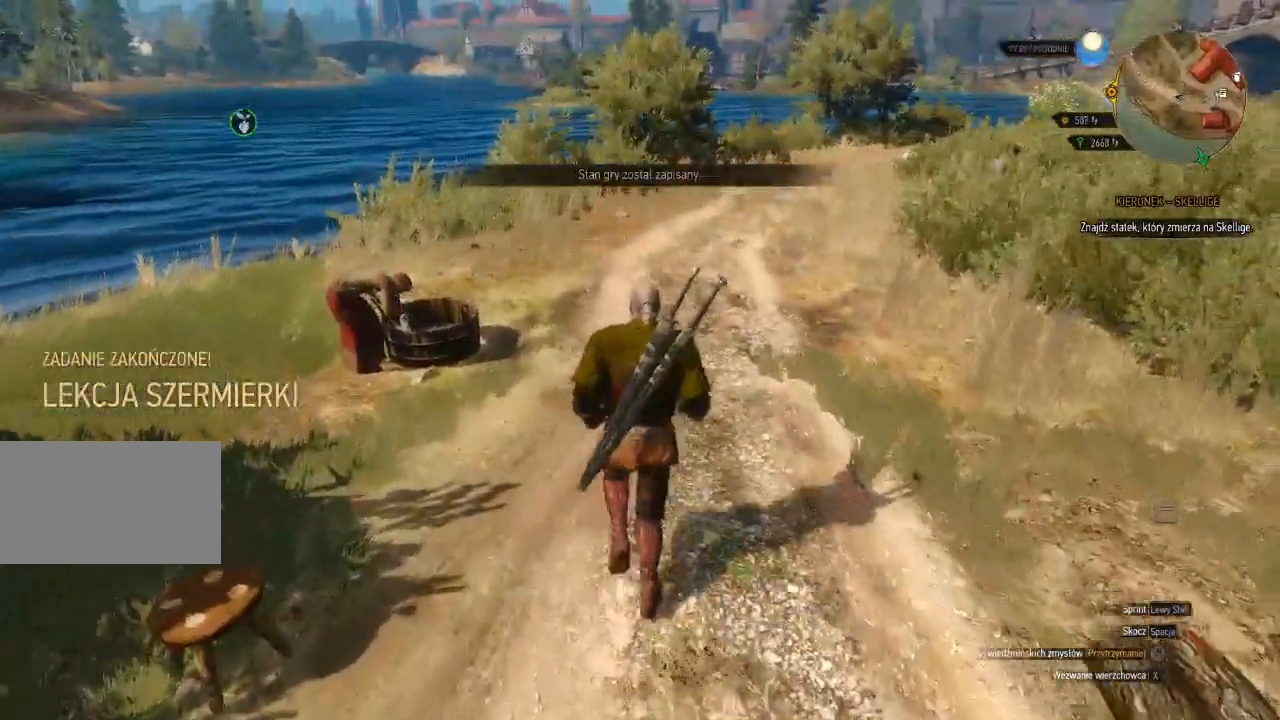
{"keys": ["d", "w"], "mouse": [], "events": [[40, "d", "down"]]}
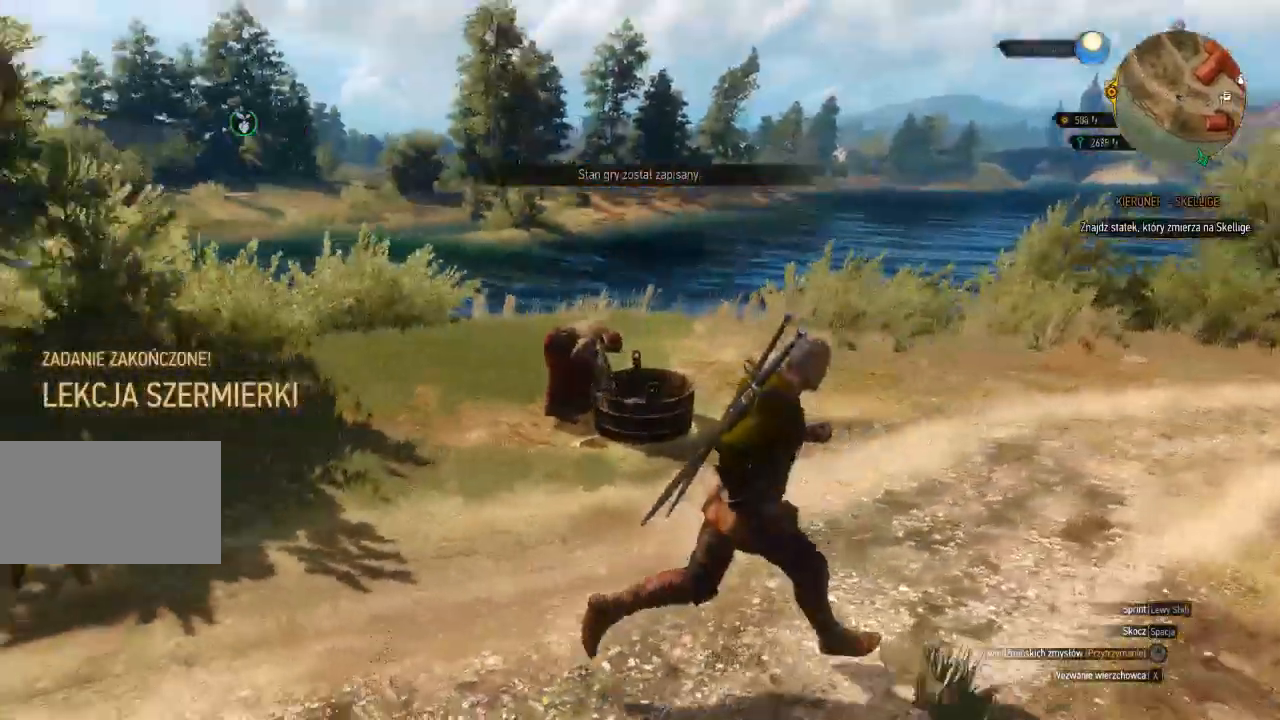
{"keys": ["d"], "mouse": [], "events": [[20, "w", "up"]]}
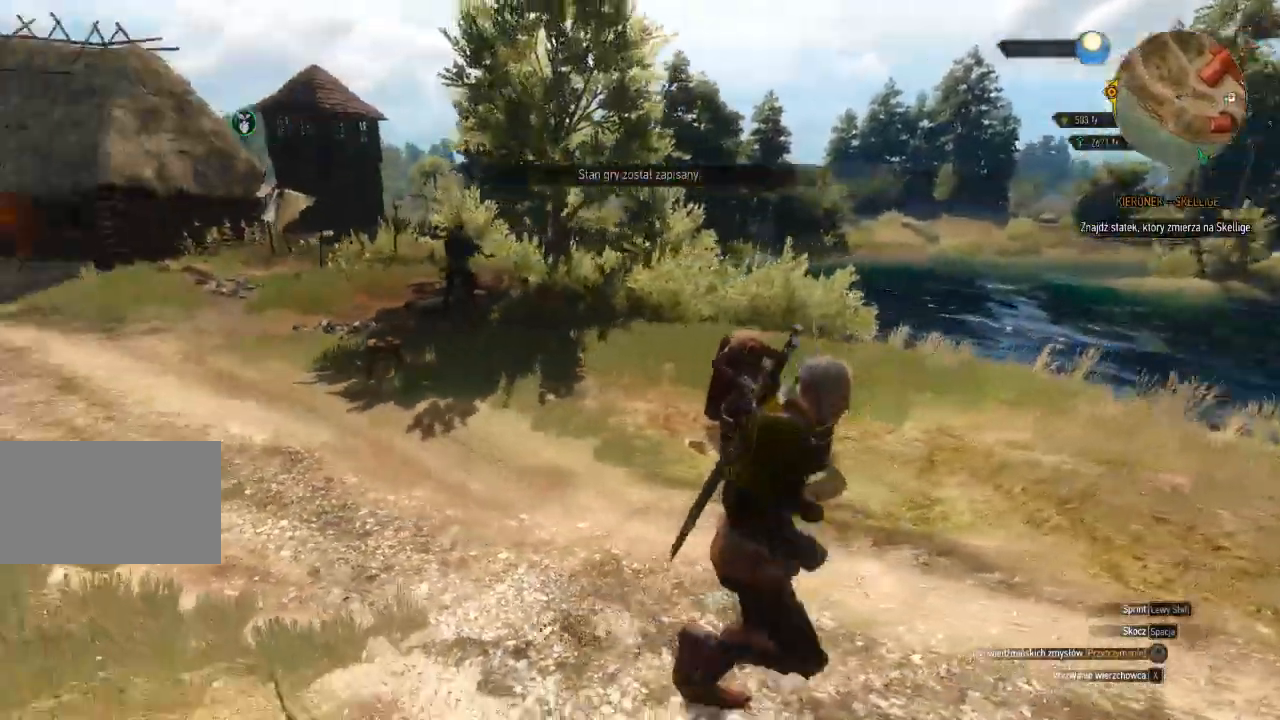
{"keys": ["s"], "mouse": [], "events": [[20, "s", "down"], [140, "d", "up"]]}
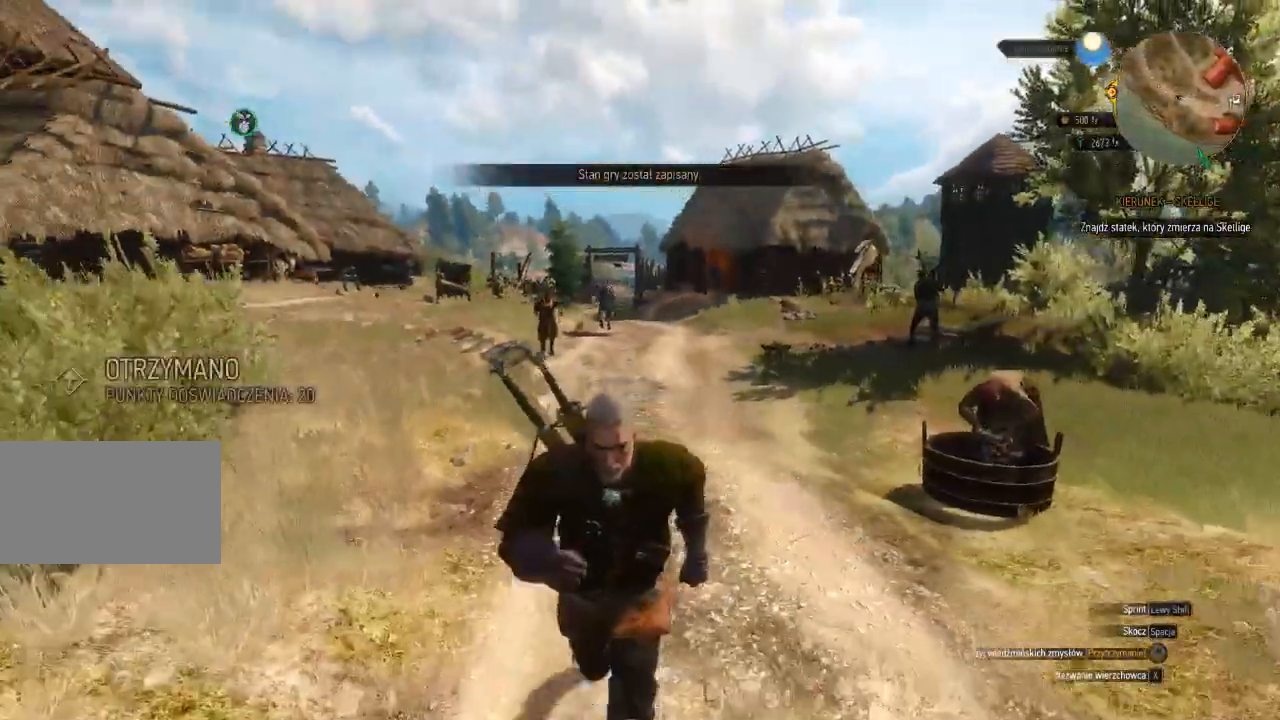
{"keys": [], "mouse": [], "events": [[80, "s", "up"]]}
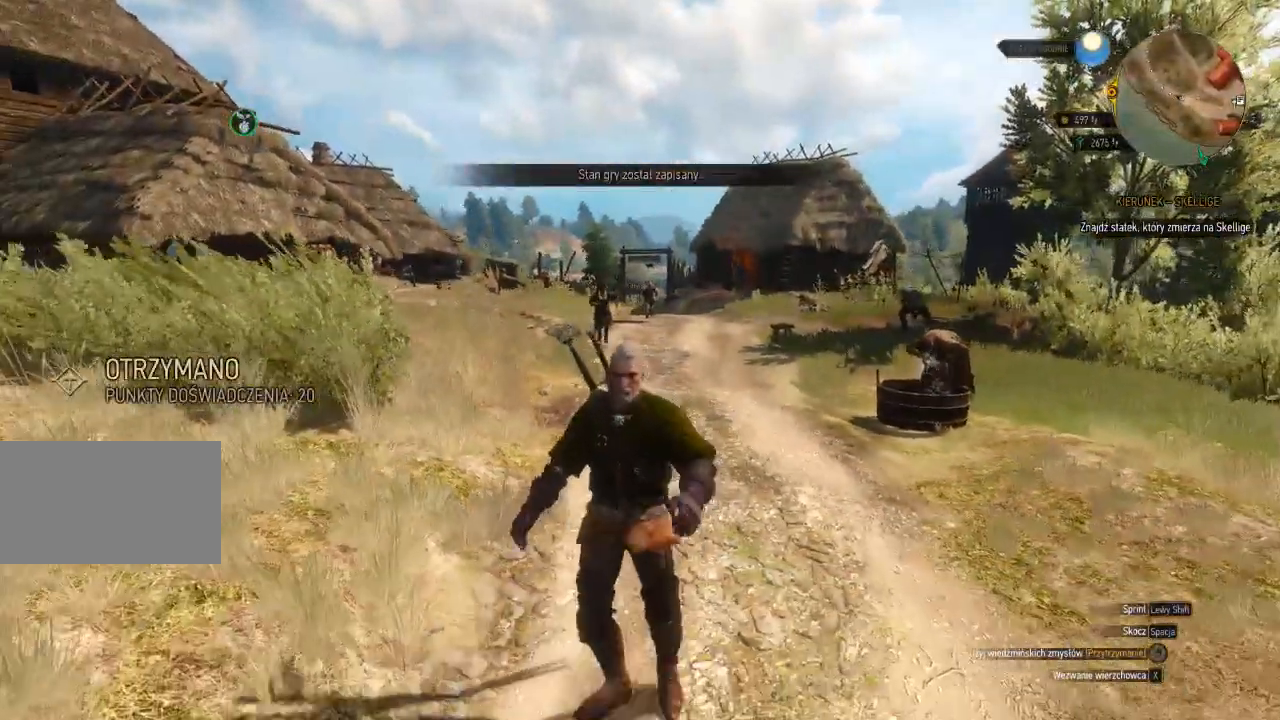
{"keys": [], "mouse": []}
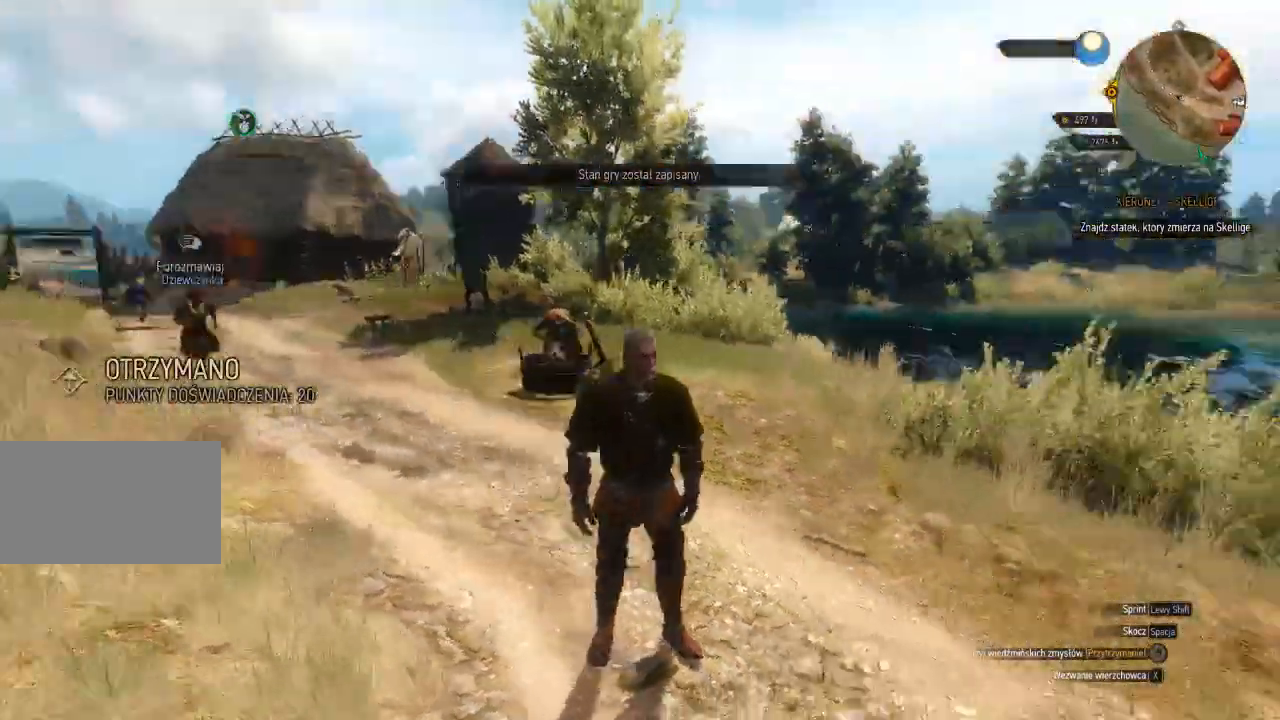
{"keys": [], "mouse": []}
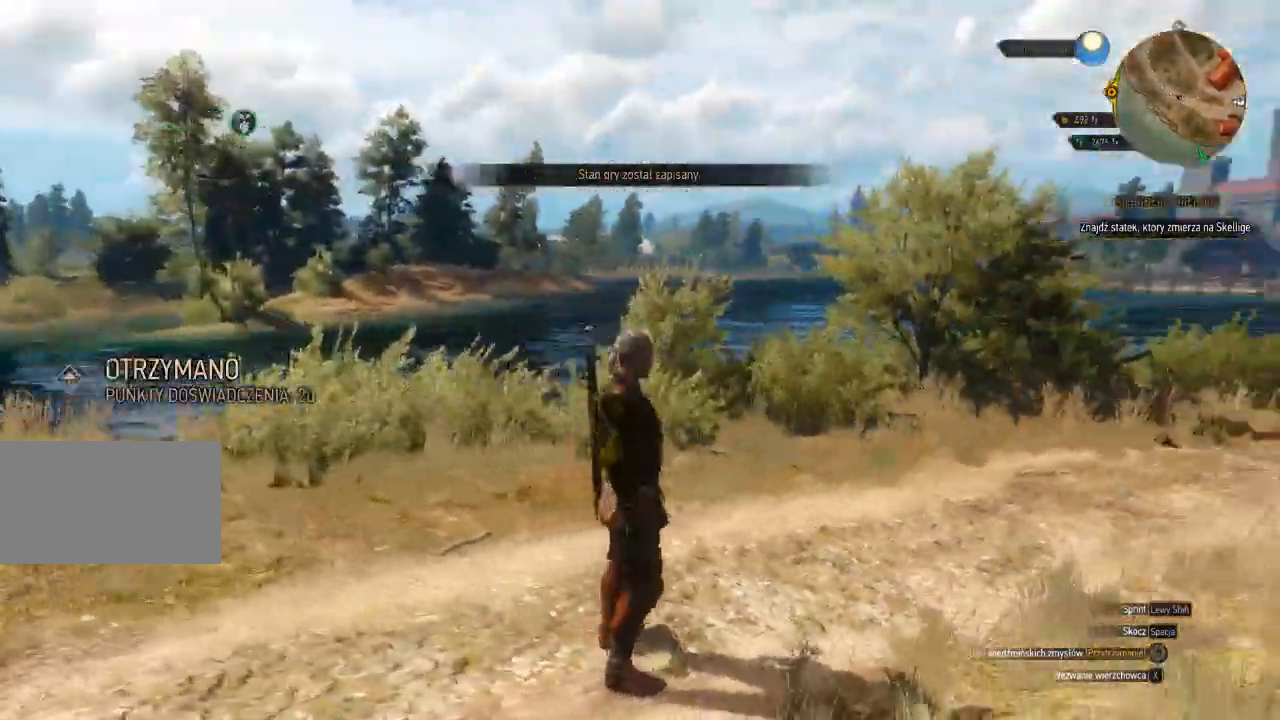
{"keys": [], "mouse": [], "events": []}
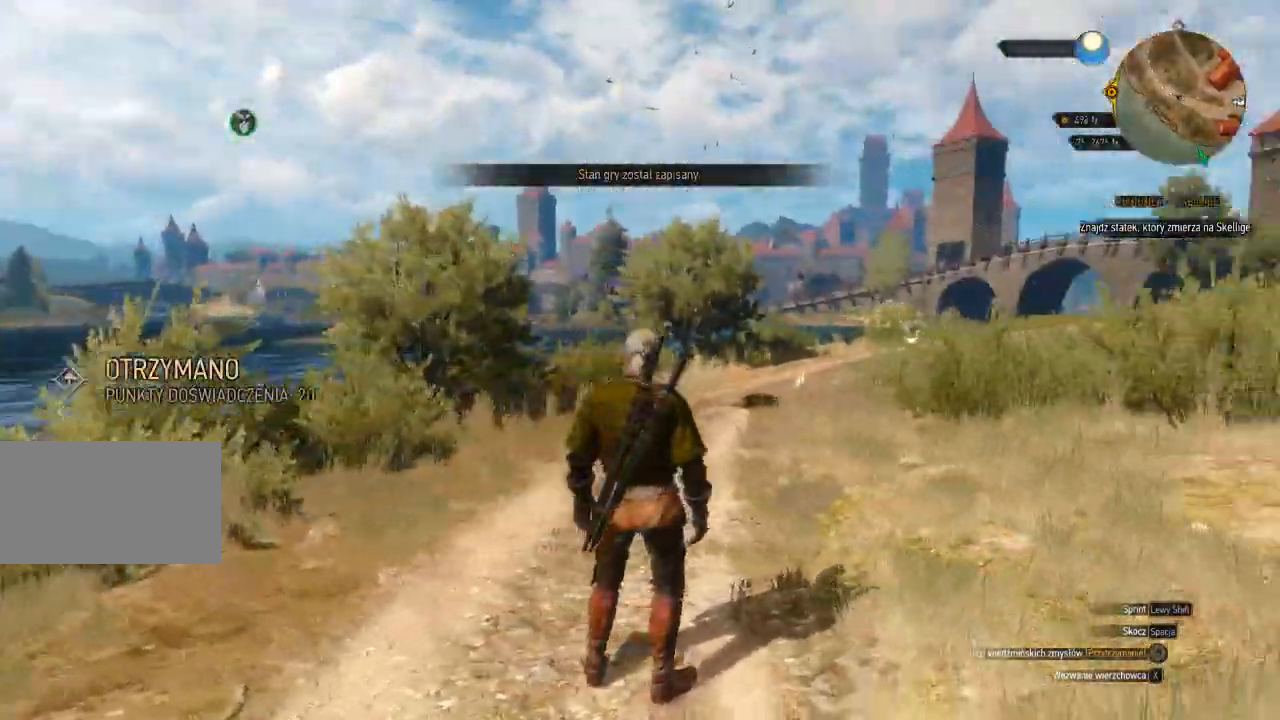
{"keys": [], "mouse": [], "events": []}
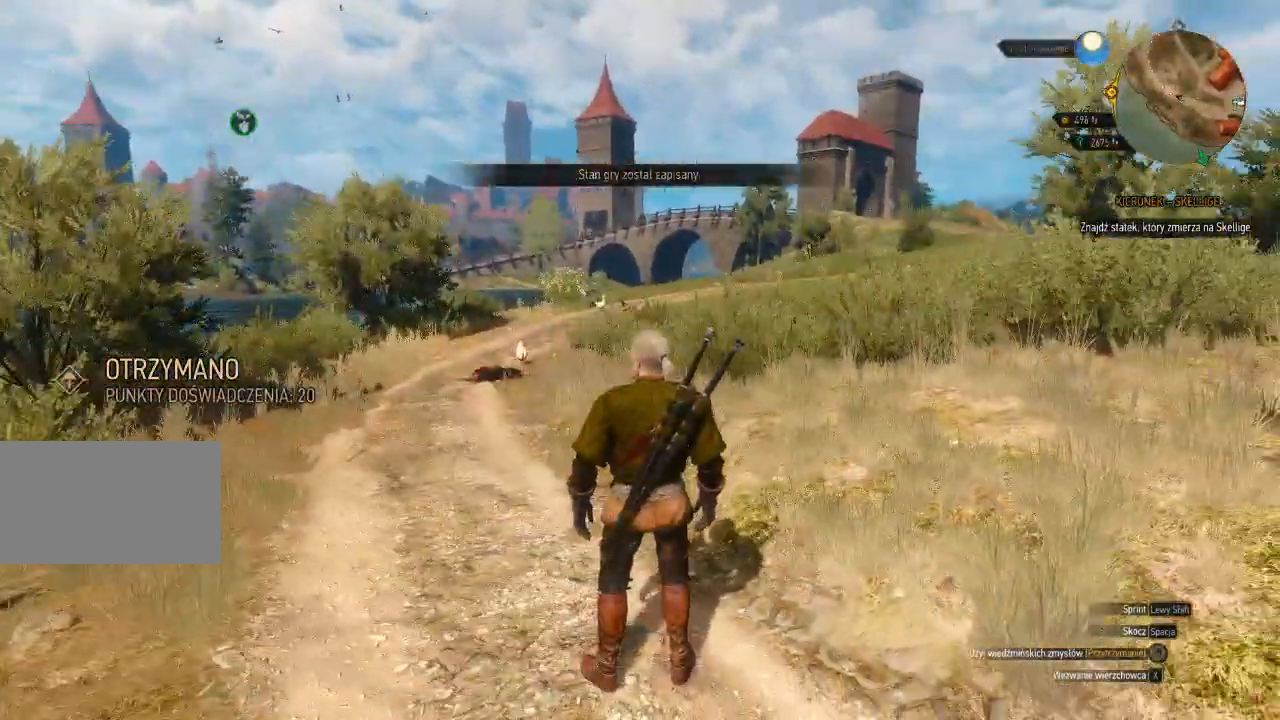
{"keys": [], "mouse": [], "events": []}